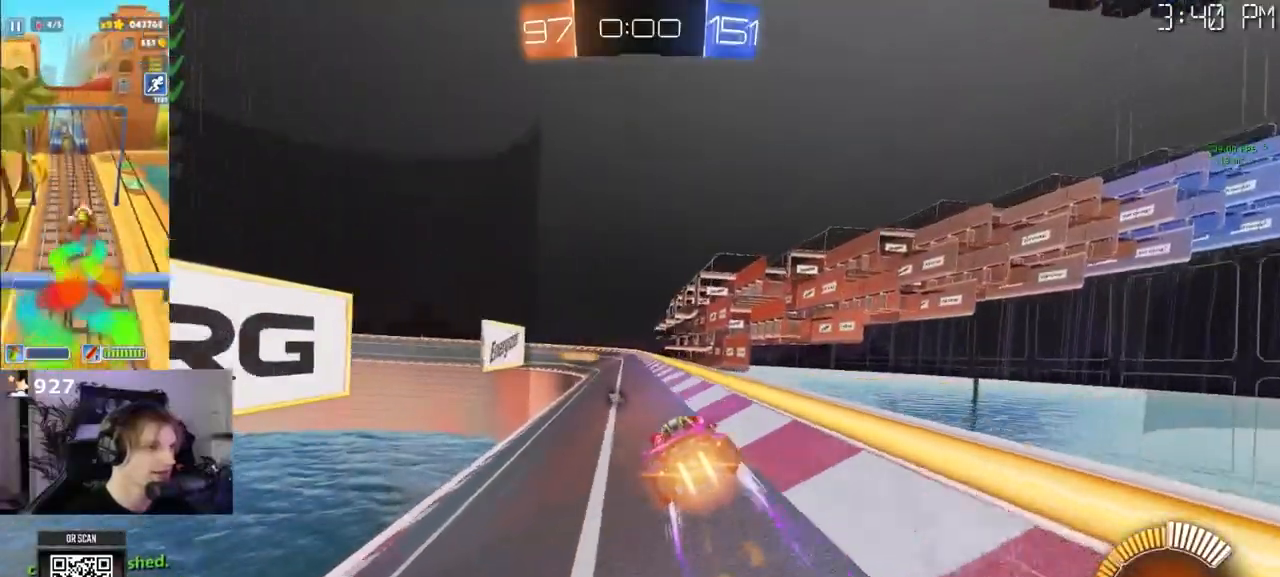
Gameplay with a controller (PlayStation layout); each line is a JSON object with the inputs held at the frame after it. "events" lists button and stick changes between this image and that frame as [ms after this image, input, new state], when the widget could be followed in between. Not read: R1 R2.
{"buttons": ["CROSS"], "left_stick": "down", "right_stick": "center", "events": [[50, "left_stick", "left"], [100, "left_stick", "center"], [350, "CROSS", "down"], [367, "left_stick", "down"]]}
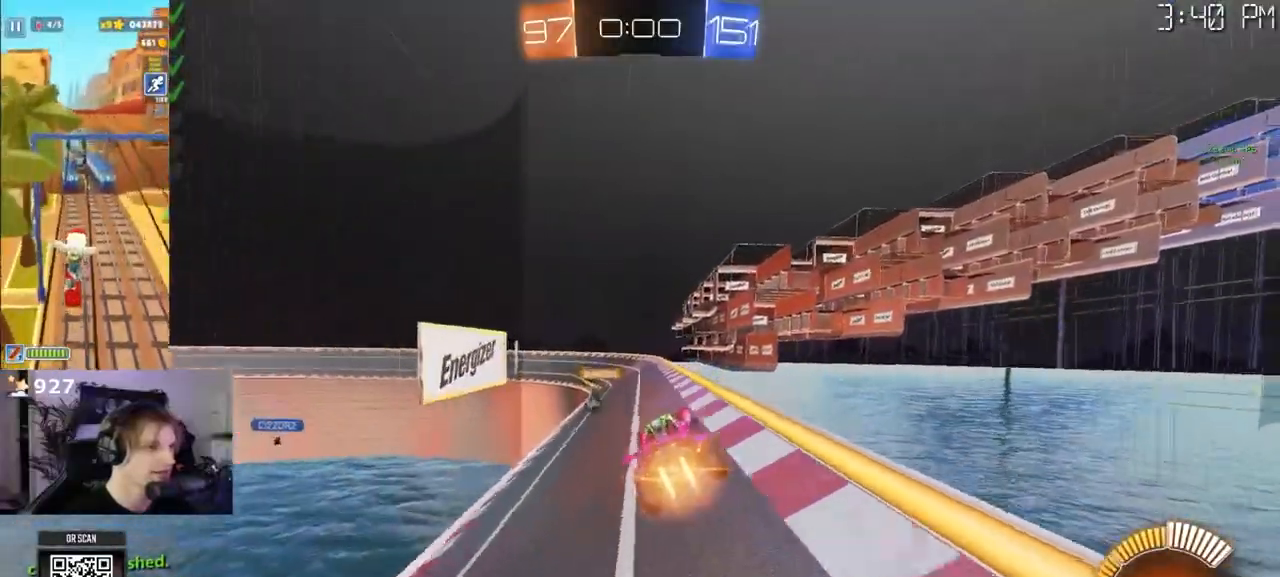
{"buttons": [], "left_stick": "up-right", "right_stick": "center", "events": [[50, "left_stick", "down-right"], [100, "CROSS", "up"], [250, "left_stick", "up"], [483, "left_stick", "up-right"]]}
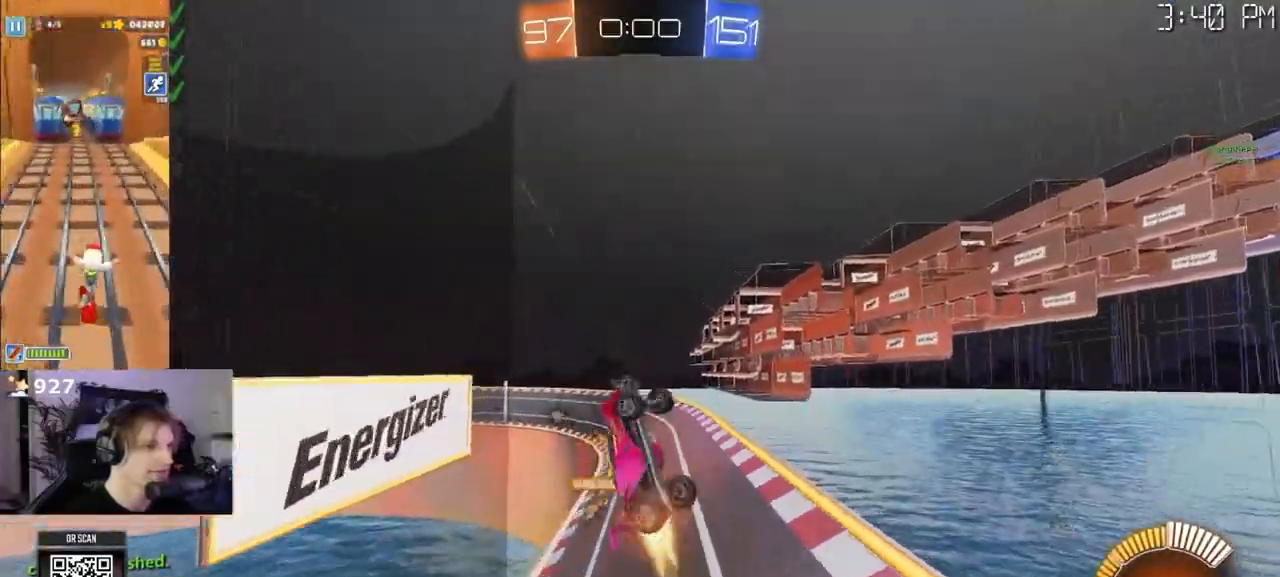
{"buttons": [], "left_stick": "left", "right_stick": "center", "events": [[117, "left_stick", "left"]]}
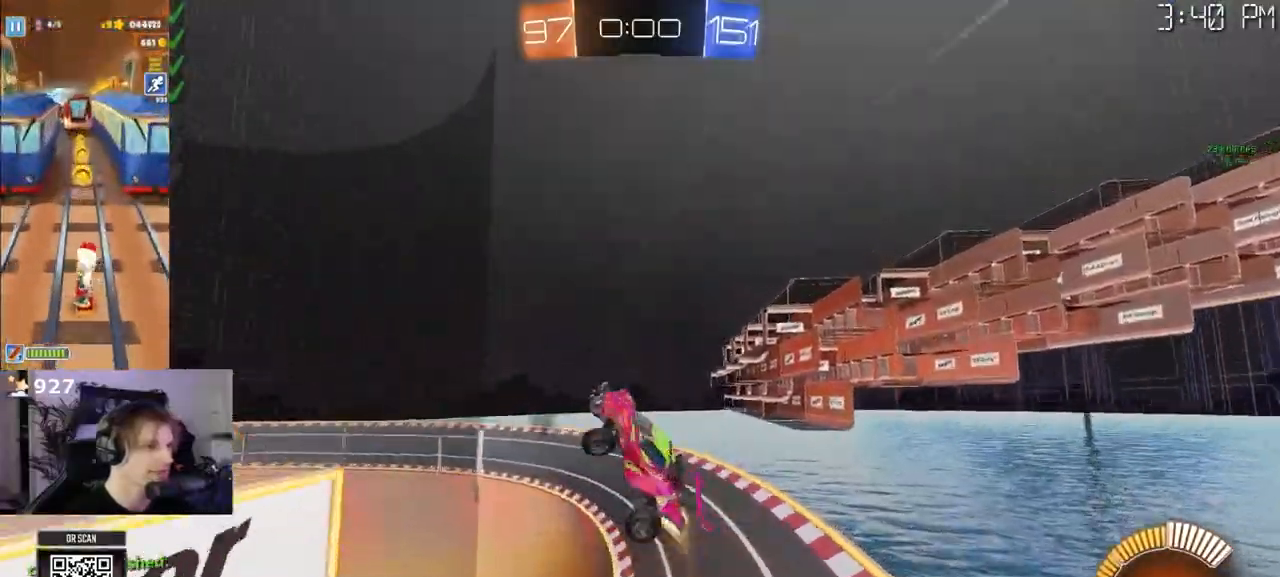
{"buttons": ["L1"], "left_stick": "center", "right_stick": "center", "events": [[67, "left_stick", "center"], [217, "L1", "down"], [383, "left_stick", "down-left"], [500, "left_stick", "center"]]}
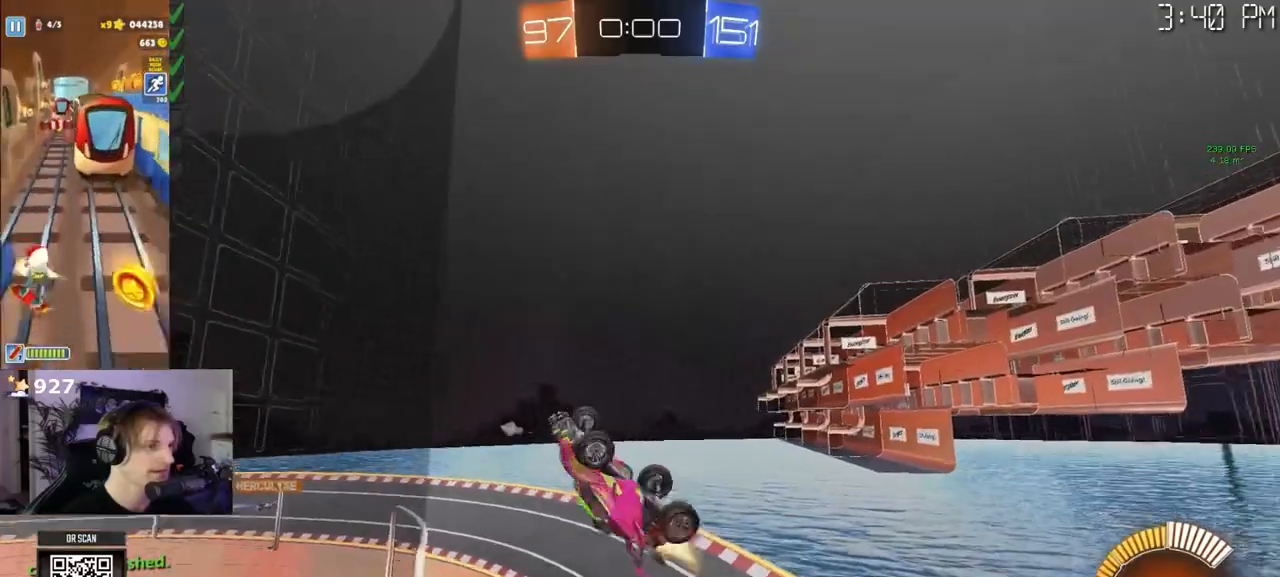
{"buttons": ["L1", "L2"], "left_stick": "center", "right_stick": "center", "events": [[33, "left_stick", "right"], [133, "left_stick", "up"], [217, "left_stick", "left"], [267, "left_stick", "center"], [317, "L2", "down"], [400, "L2", "up"], [483, "L2", "down"]]}
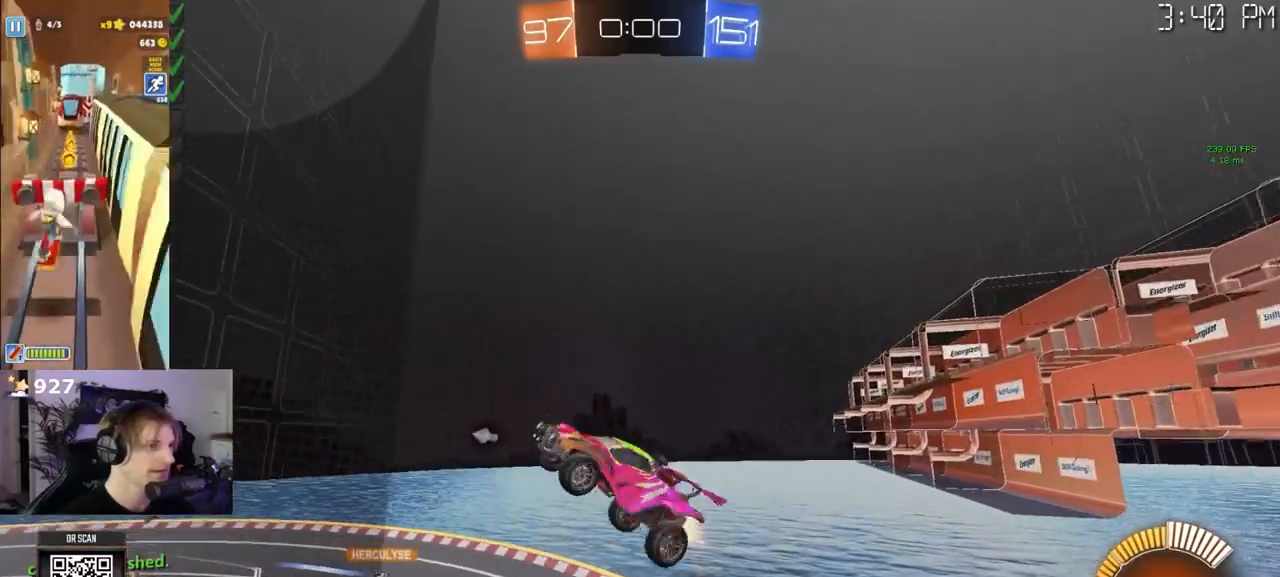
{"buttons": ["L1"], "left_stick": "center", "right_stick": "center", "events": [[33, "L2", "up"], [217, "left_stick", "up-left"], [283, "left_stick", "center"], [450, "L1", "up"], [500, "L1", "down"]]}
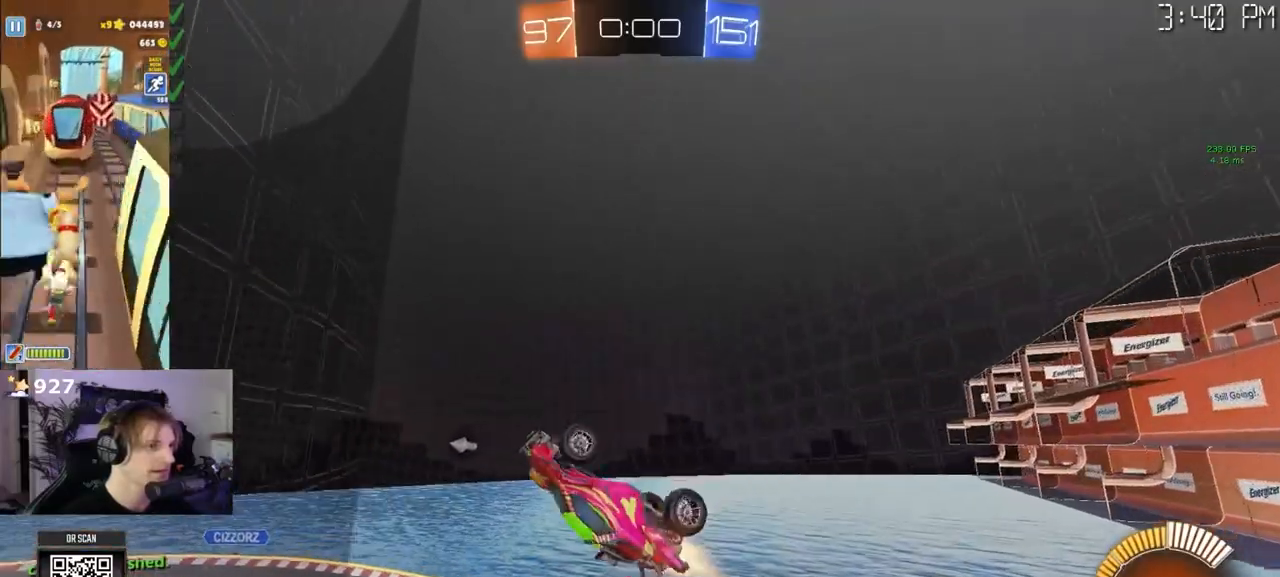
{"buttons": [], "left_stick": "up", "right_stick": "center", "events": [[17, "left_stick", "right"], [100, "left_stick", "center"], [217, "left_stick", "down"], [317, "left_stick", "right"], [383, "left_stick", "up"], [467, "L1", "up"]]}
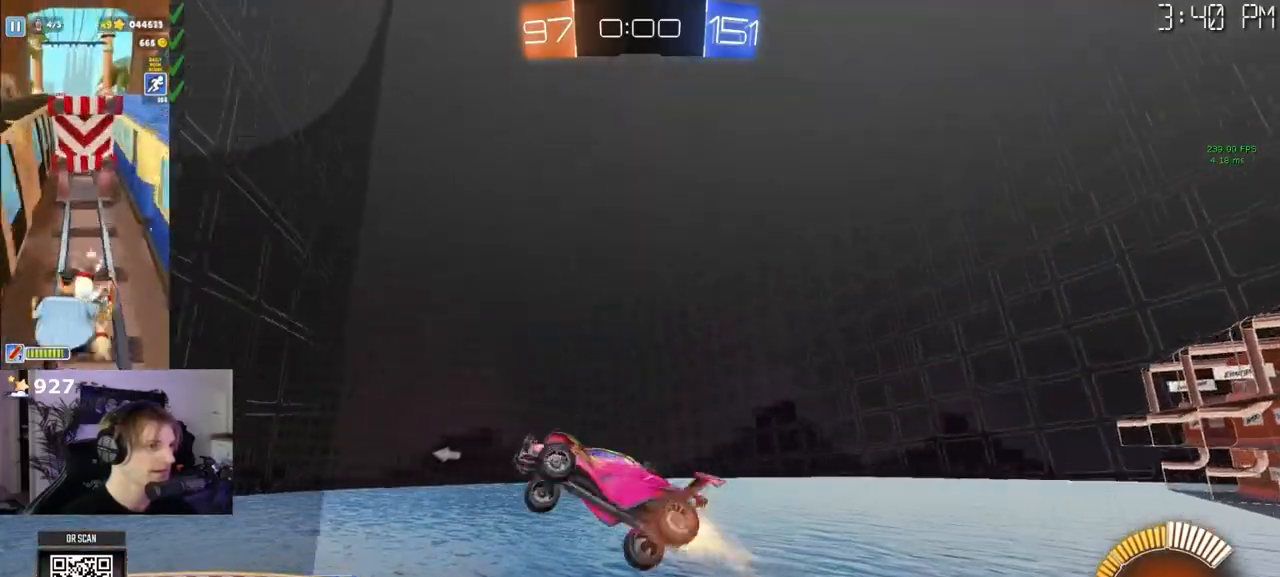
{"buttons": ["L1"], "left_stick": "center", "right_stick": "center", "events": [[17, "left_stick", "center"], [83, "L1", "down"], [117, "left_stick", "down-left"], [267, "left_stick", "right"], [467, "left_stick", "center"]]}
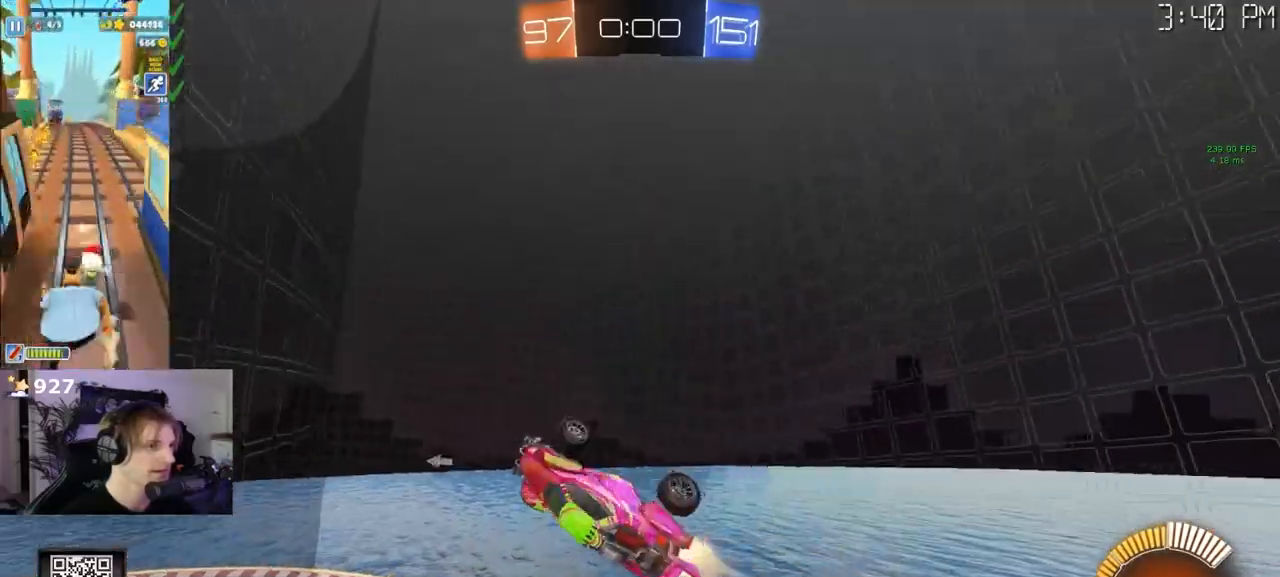
{"buttons": ["L1"], "left_stick": "center", "right_stick": "center", "events": [[167, "left_stick", "up-right"], [283, "left_stick", "center"]]}
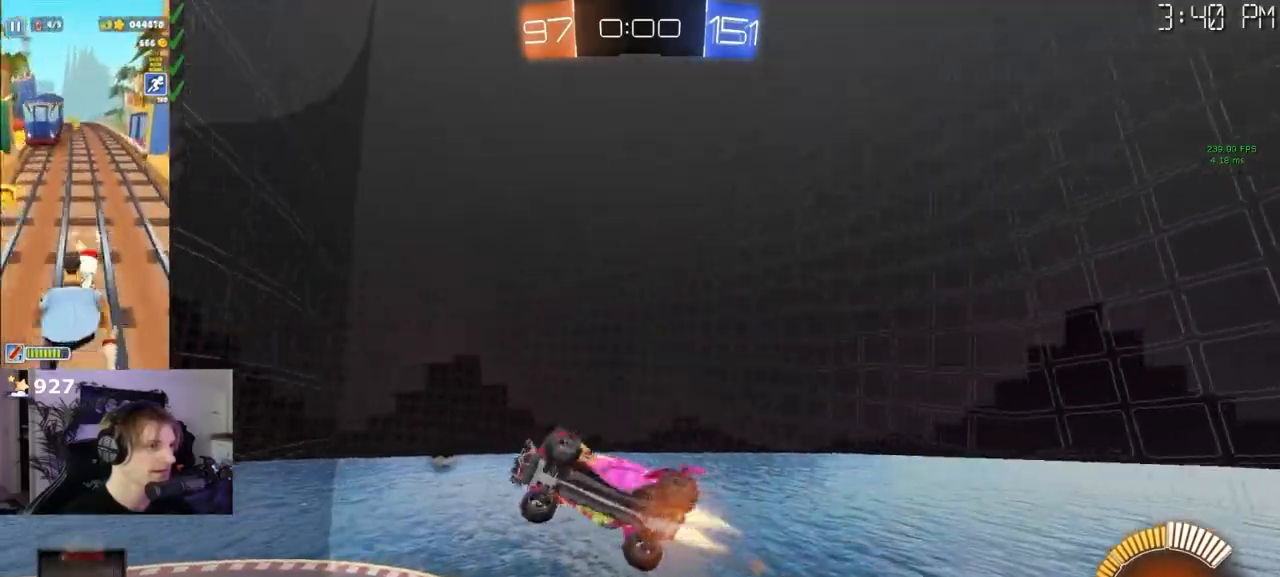
{"buttons": ["L1"], "left_stick": "right", "right_stick": "center", "events": [[350, "left_stick", "right"]]}
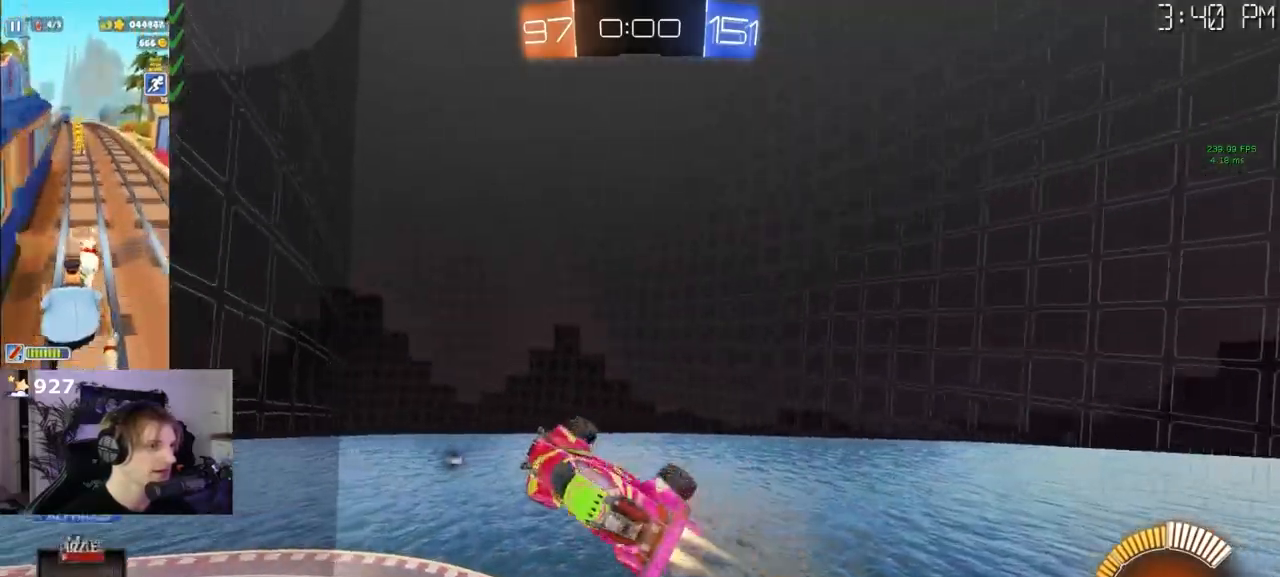
{"buttons": ["L1"], "left_stick": "center", "right_stick": "center", "events": [[167, "left_stick", "up-right"], [333, "left_stick", "up-left"], [483, "left_stick", "center"]]}
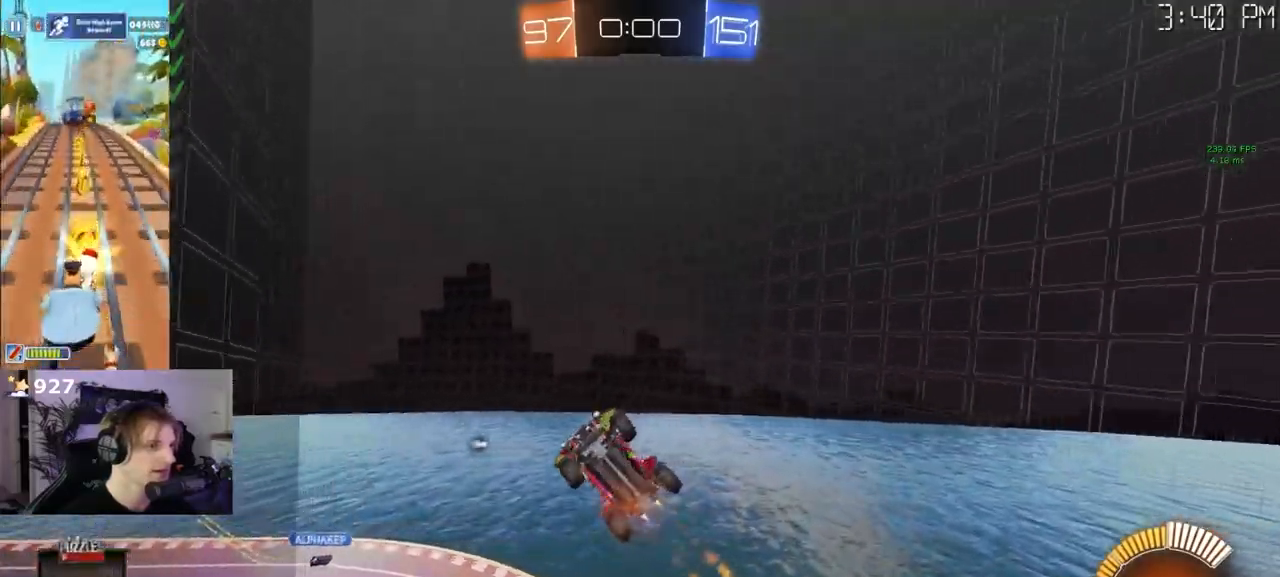
{"buttons": ["L1"], "left_stick": "down", "right_stick": "center", "events": [[17, "left_stick", "down"], [150, "left_stick", "center"], [317, "left_stick", "down"]]}
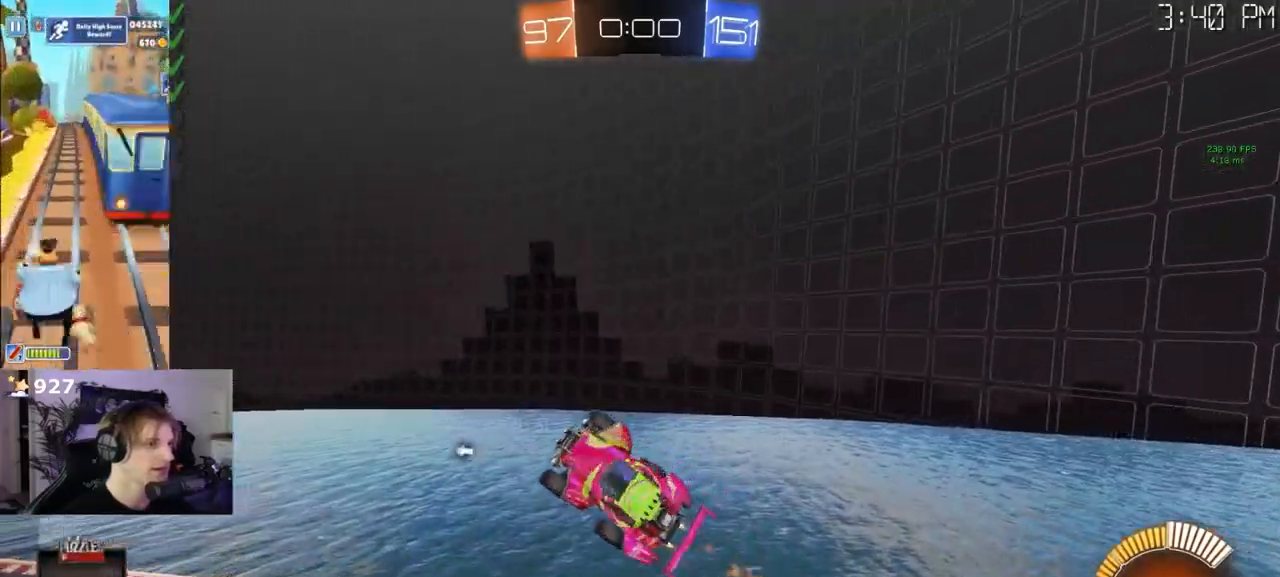
{"buttons": ["L1"], "left_stick": "down-right", "right_stick": "center", "events": [[83, "left_stick", "center"], [383, "left_stick", "down"], [467, "left_stick", "down-right"]]}
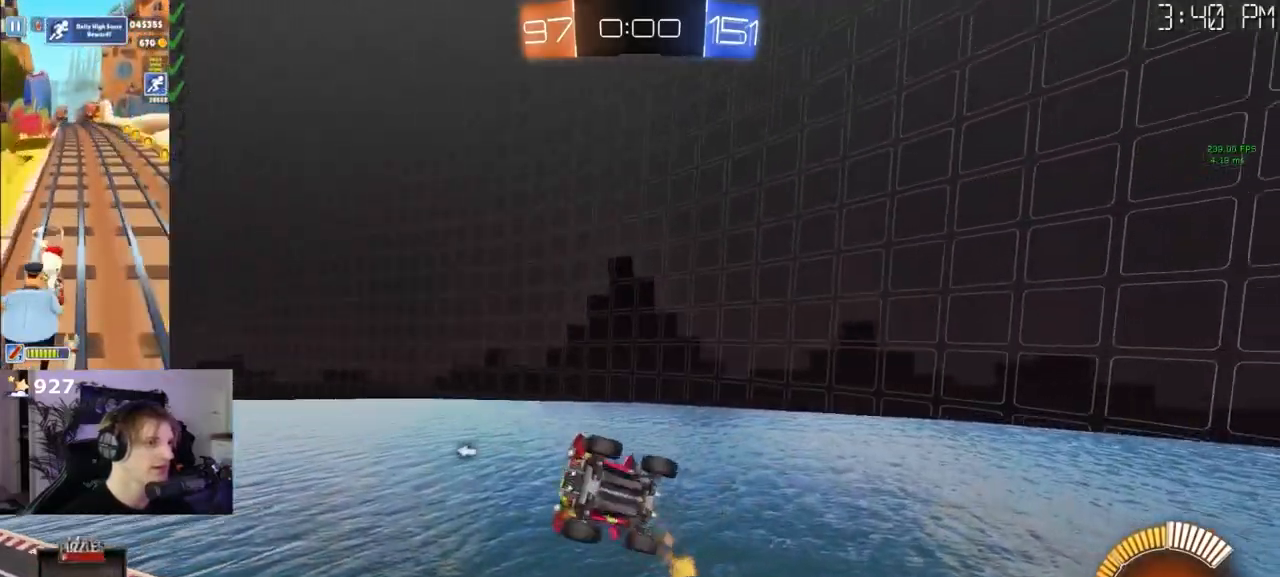
{"buttons": ["L1"], "left_stick": "up-right", "right_stick": "center", "events": [[117, "left_stick", "up"], [167, "left_stick", "center"], [433, "left_stick", "up-right"]]}
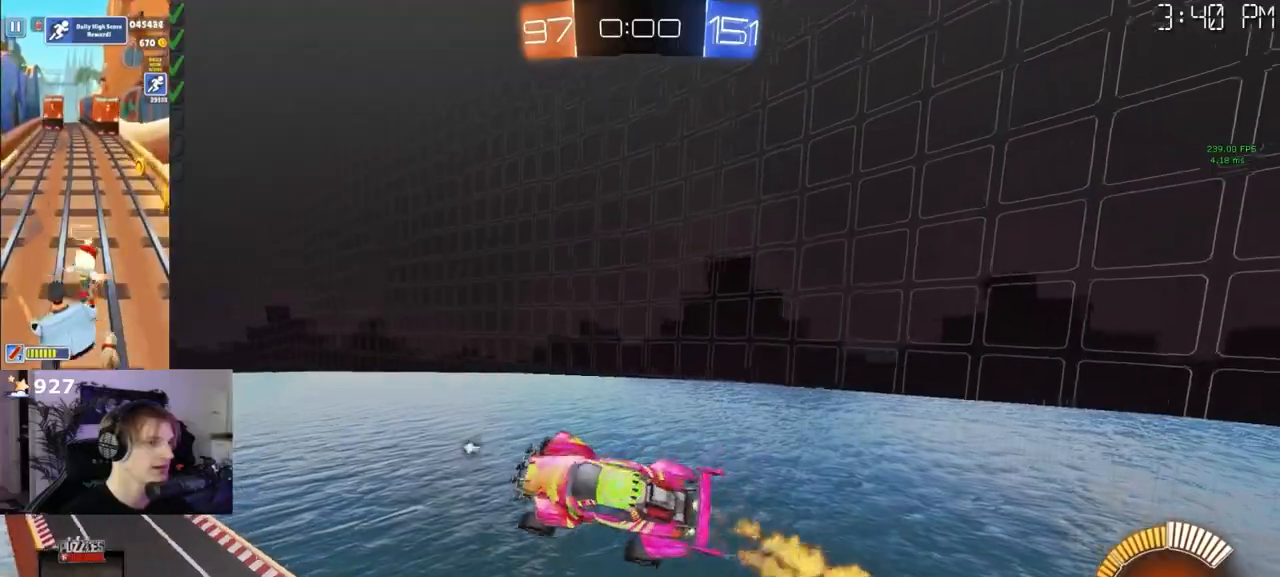
{"buttons": ["L1"], "left_stick": "down-left", "right_stick": "center", "events": [[50, "left_stick", "center"], [83, "L1", "up"], [100, "L1", "down"], [483, "left_stick", "down-left"]]}
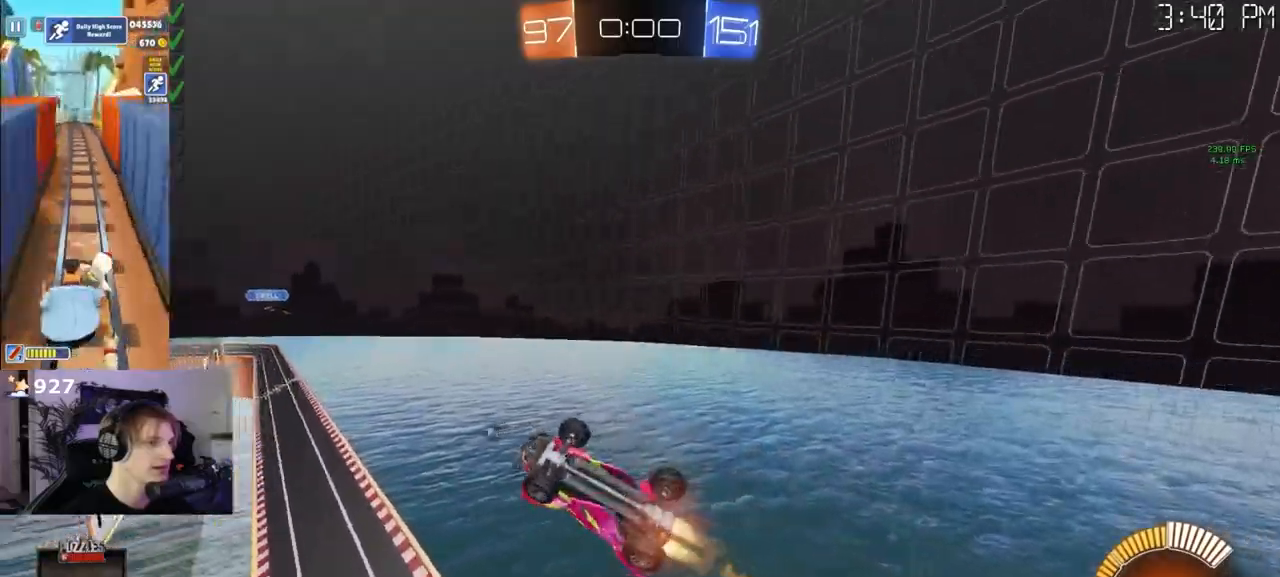
{"buttons": ["L1"], "left_stick": "center", "right_stick": "center", "events": [[83, "left_stick", "center"], [267, "left_stick", "down"], [367, "left_stick", "center"]]}
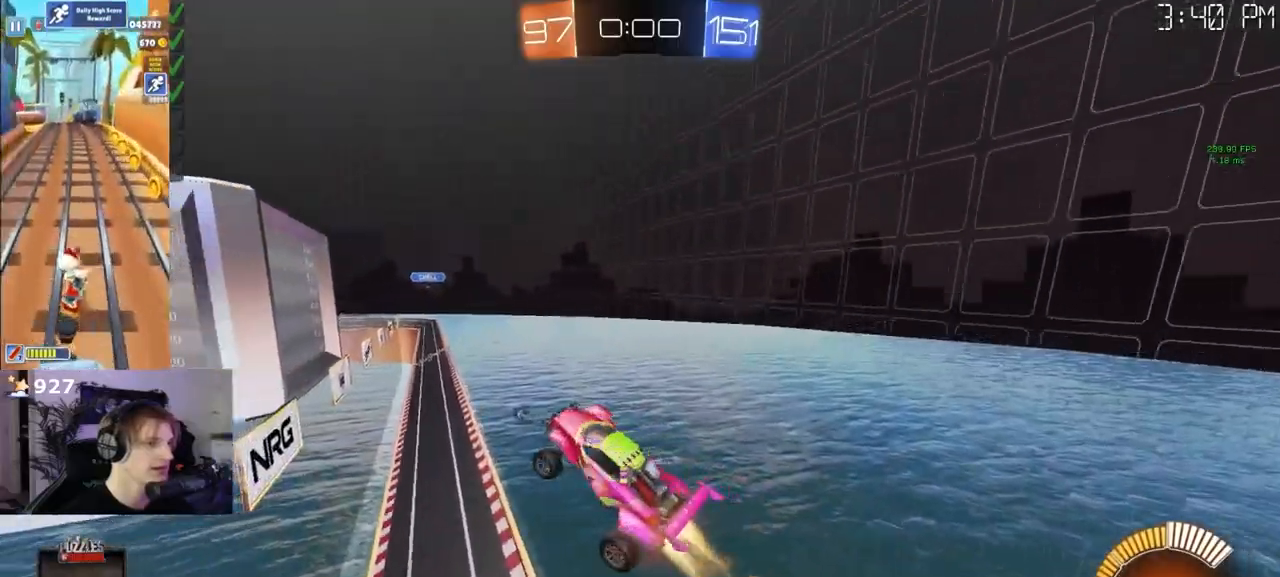
{"buttons": ["L1"], "left_stick": "down", "right_stick": "center", "events": [[133, "left_stick", "up"], [233, "left_stick", "center"], [467, "left_stick", "down"]]}
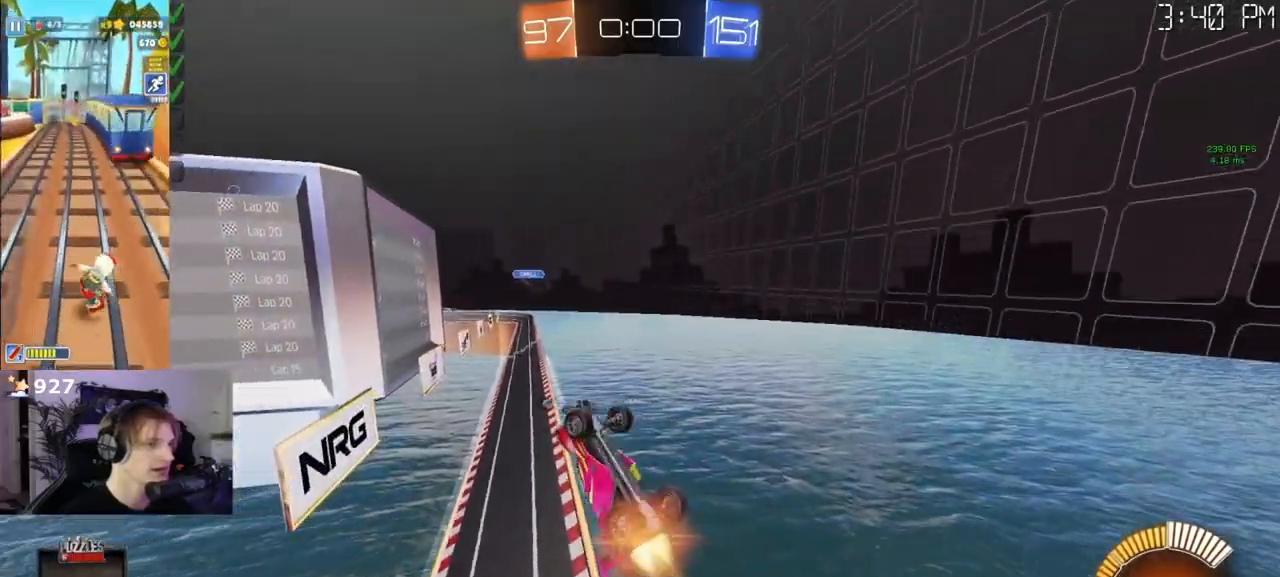
{"buttons": ["L1"], "left_stick": "center", "right_stick": "center", "events": [[133, "left_stick", "center"]]}
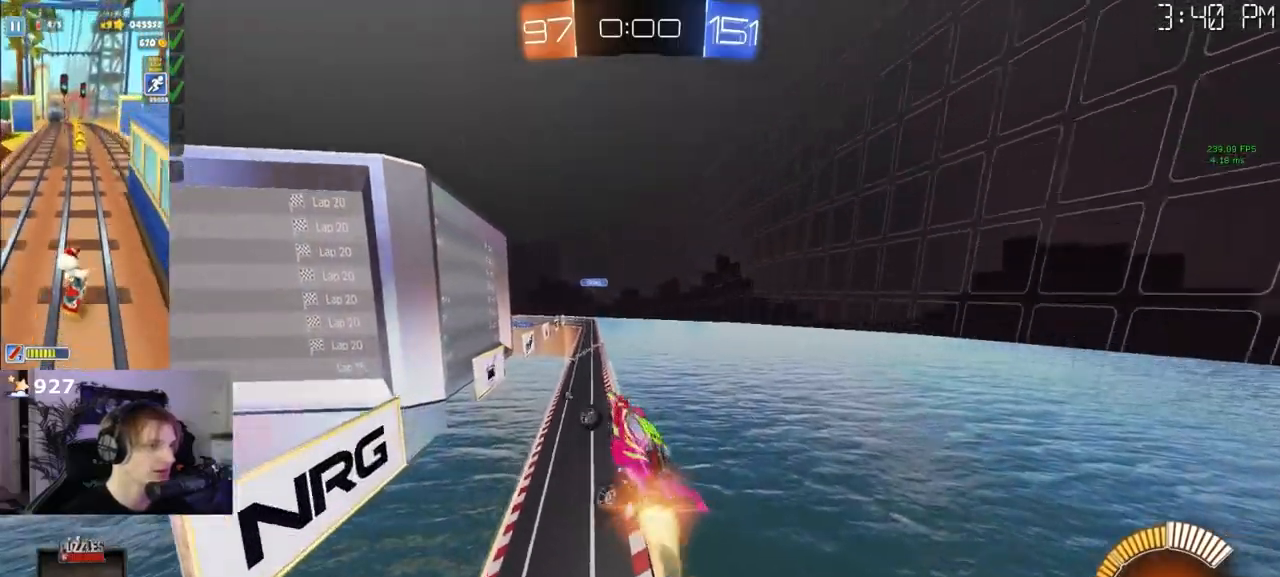
{"buttons": [], "left_stick": "center", "right_stick": "center", "events": [[33, "L1", "up"], [100, "left_stick", "up-right"], [217, "left_stick", "center"]]}